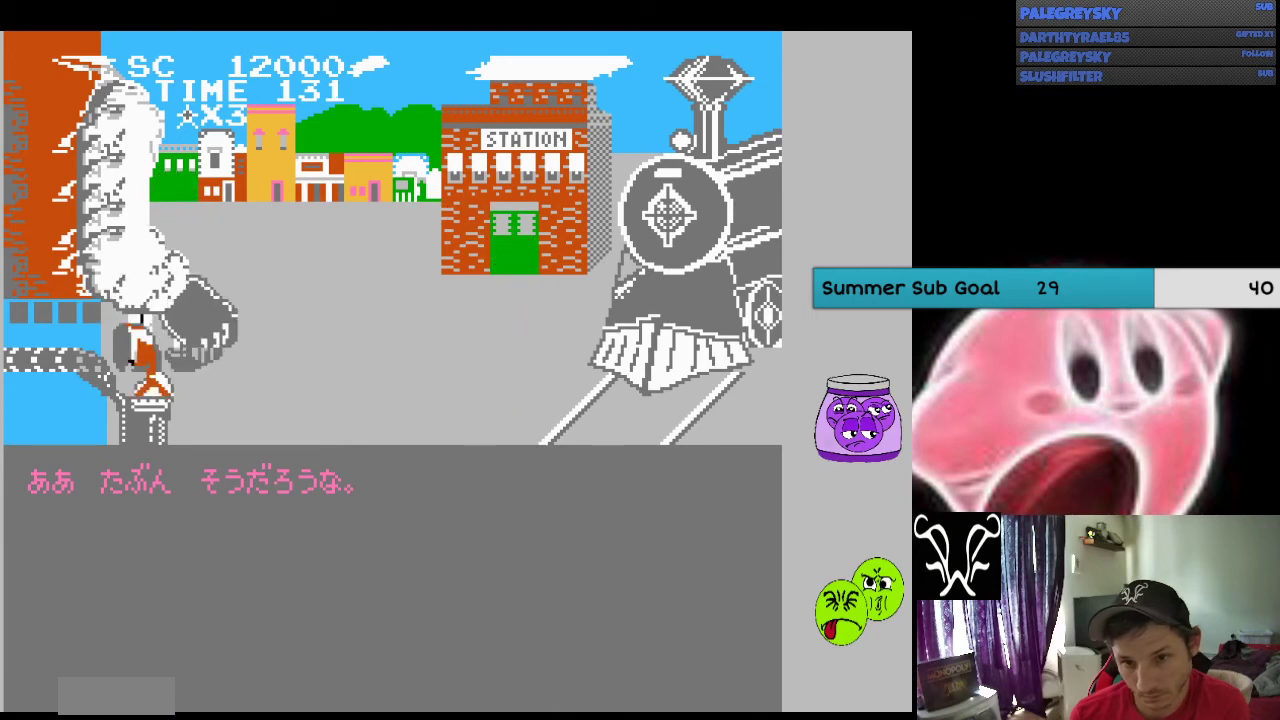
Gameplay with a controller (Nintendo layout); each line is a JSON object with the inputs held at the frame after it. "events" lists button and stick changes between this image and that frame as [ms after this image, input, new state], when the widget could be followed in between. Not read: L3 R3.
{"buttons": [], "events": [[133, "A", "up"], [200, "DPAD_DOWN", "up"]]}
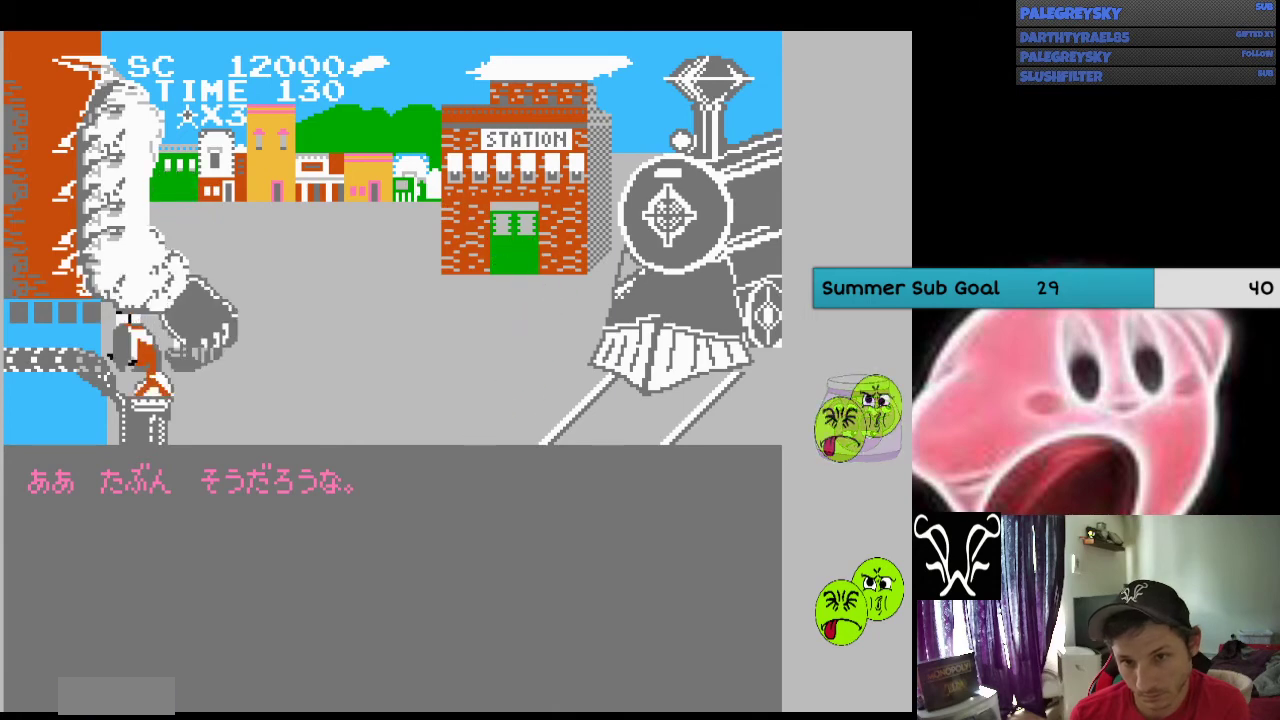
{"buttons": [], "events": [[167, "A", "down"], [267, "A", "up"], [367, "A", "down"], [433, "A", "up"]]}
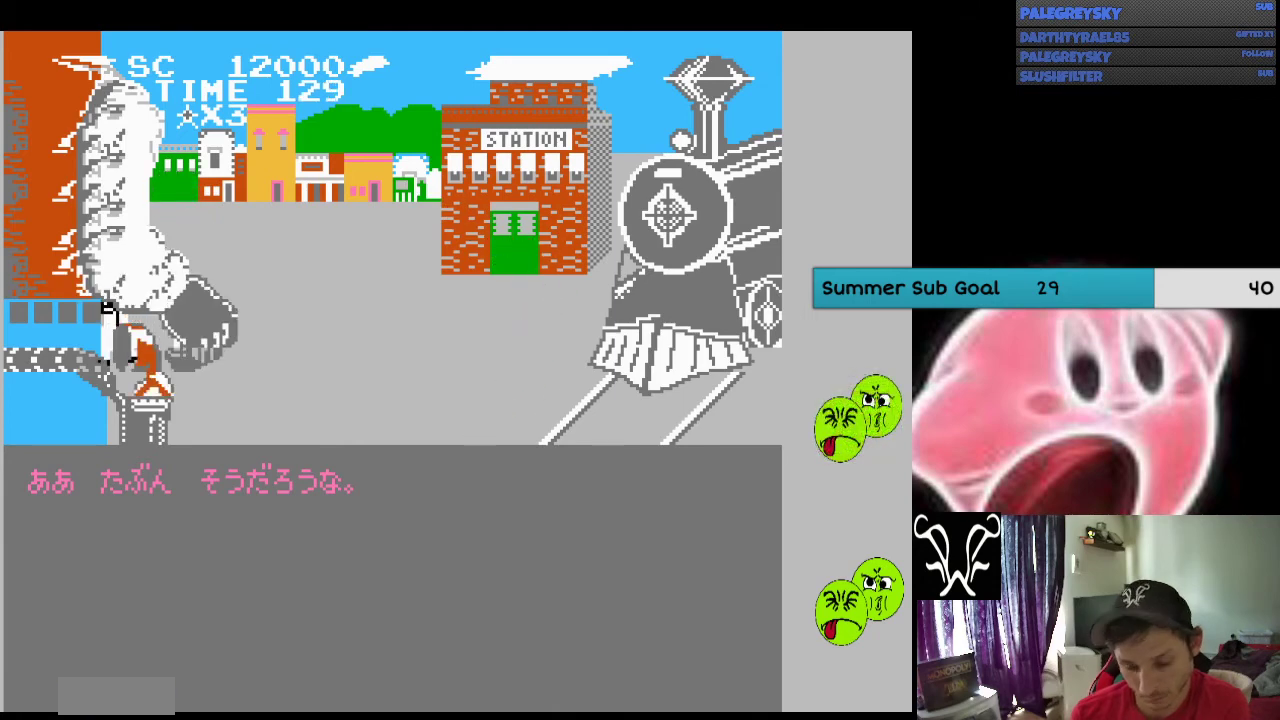
{"buttons": ["A"], "events": [[67, "A", "down"], [167, "A", "up"], [233, "A", "down"], [333, "A", "up"], [400, "A", "down"]]}
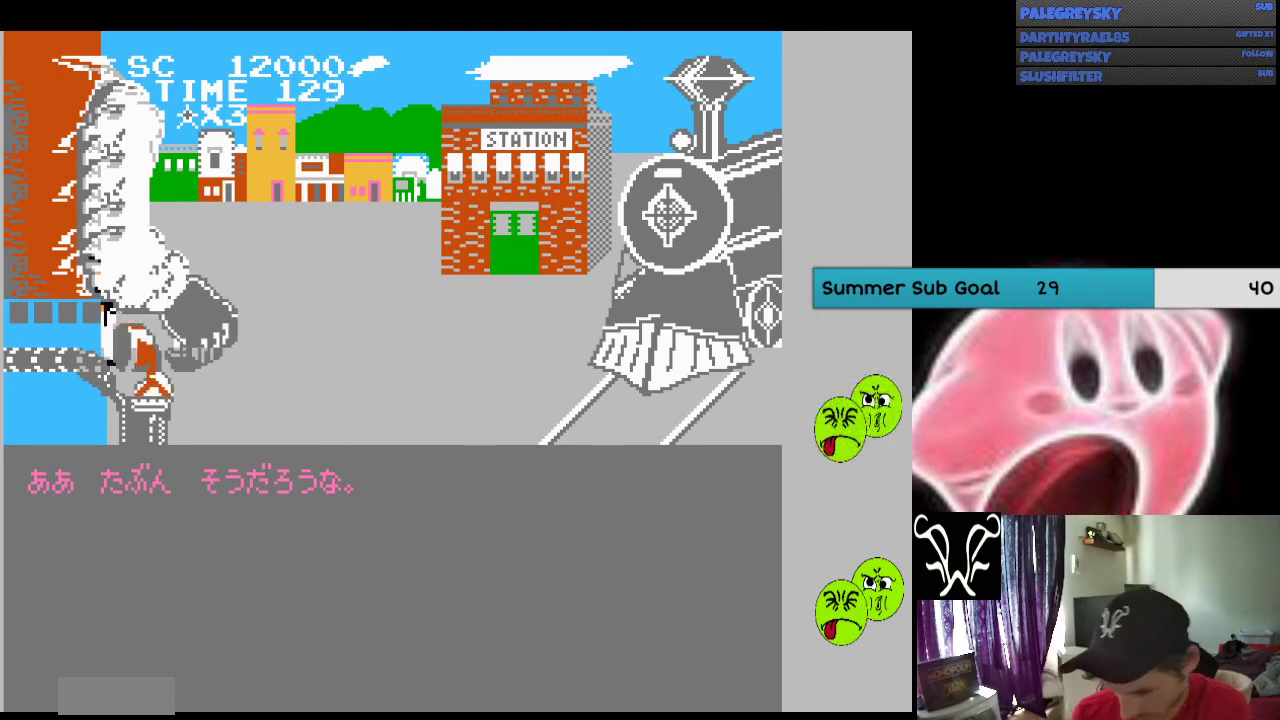
{"buttons": ["A"], "events": [[33, "A", "up"], [100, "A", "down"], [200, "A", "up"], [300, "A", "down"], [400, "A", "up"], [500, "A", "down"]]}
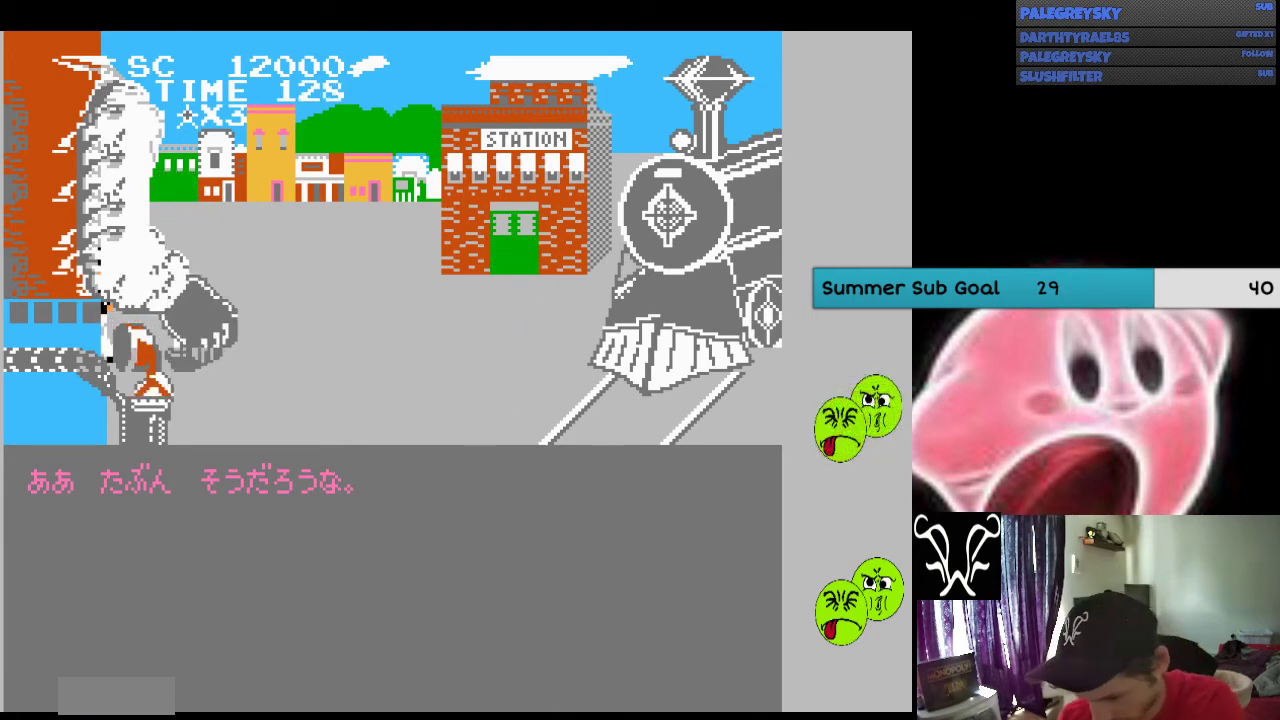
{"buttons": [], "events": [[133, "A", "up"], [433, "A", "down"], [500, "A", "up"]]}
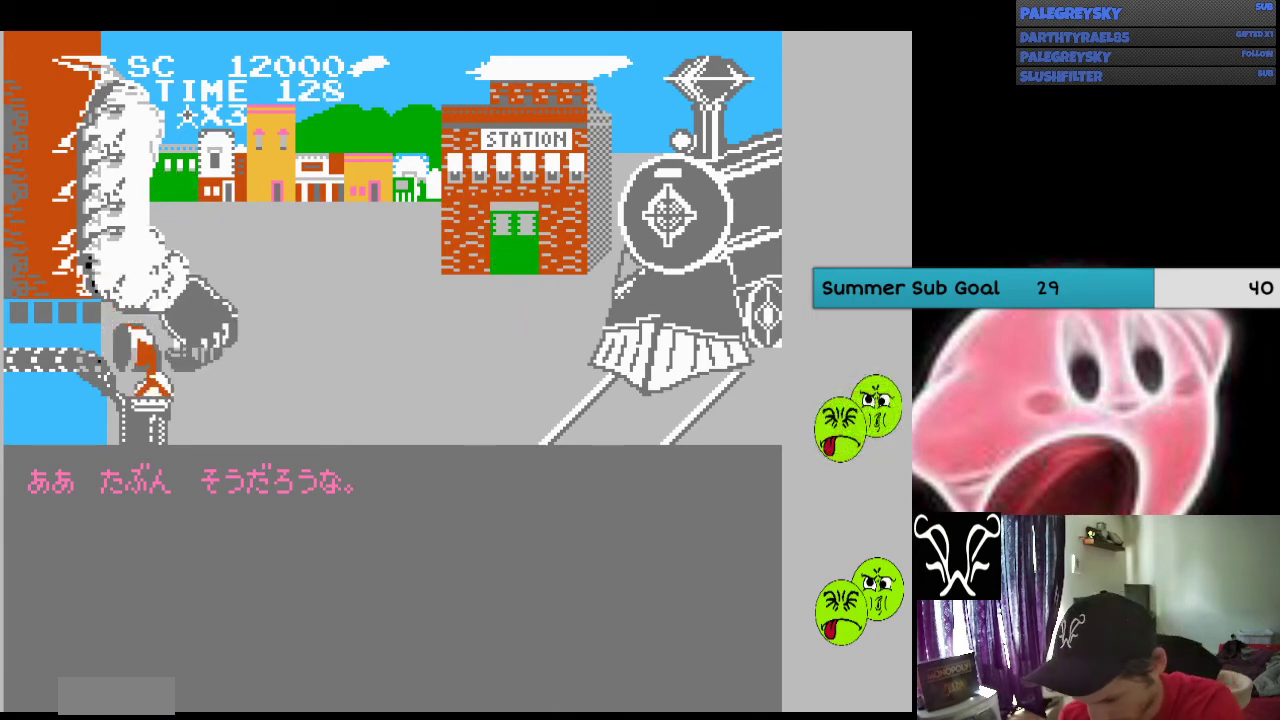
{"buttons": ["A"], "events": [[100, "A", "down"], [233, "A", "up"], [300, "A", "down"], [433, "A", "up"], [500, "A", "down"]]}
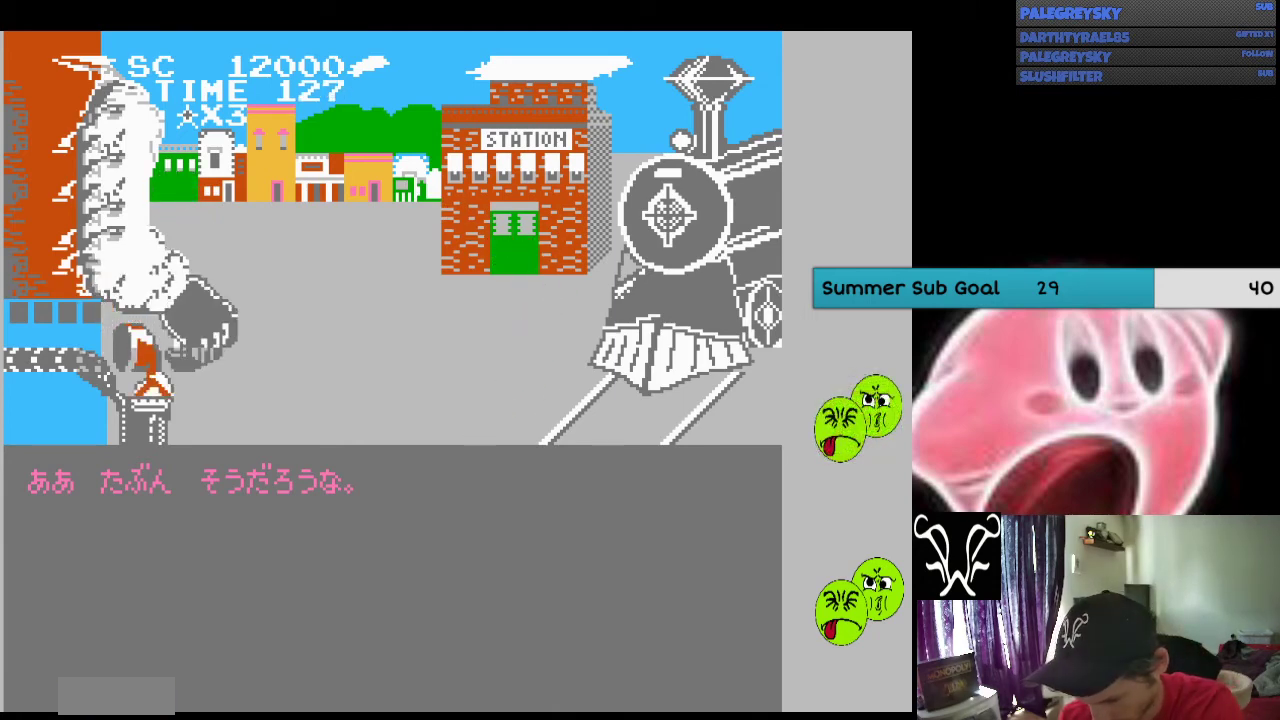
{"buttons": [], "events": [[133, "A", "up"], [200, "A", "down"], [333, "A", "up"], [433, "A", "down"], [500, "A", "up"]]}
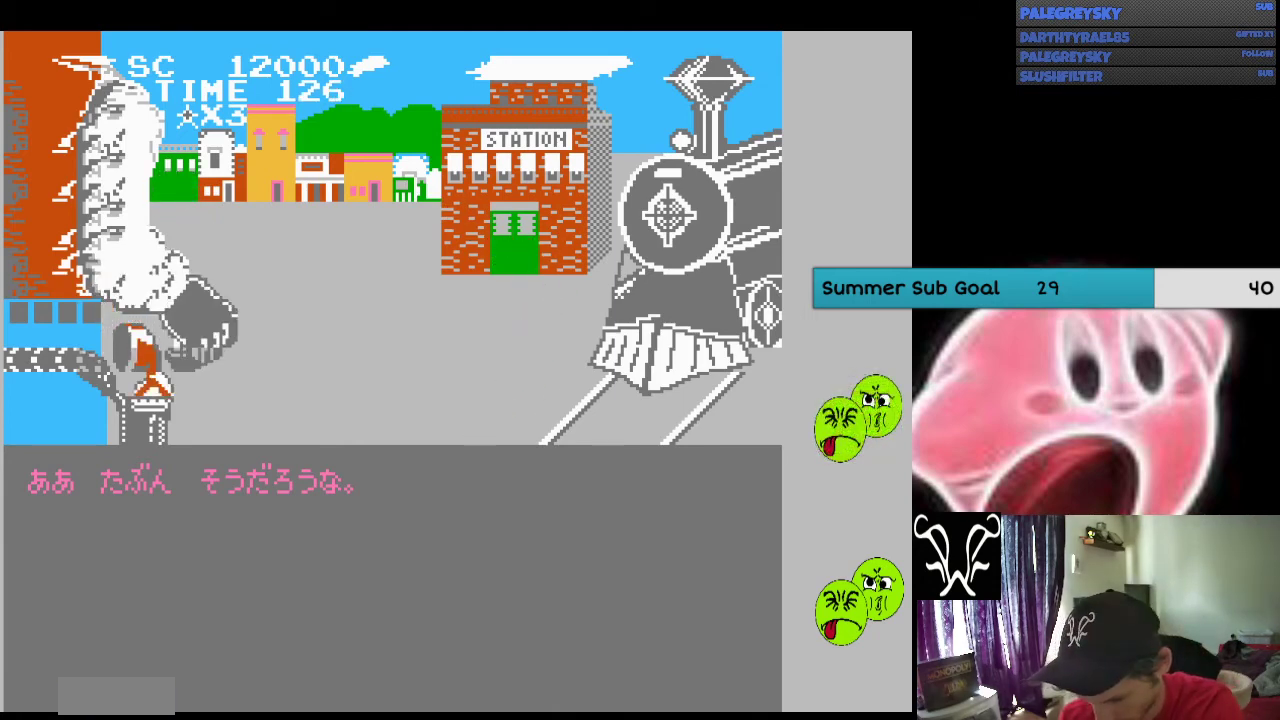
{"buttons": ["A"], "events": [[133, "A", "down"], [200, "A", "up"], [333, "A", "down"], [400, "A", "up"], [500, "A", "down"]]}
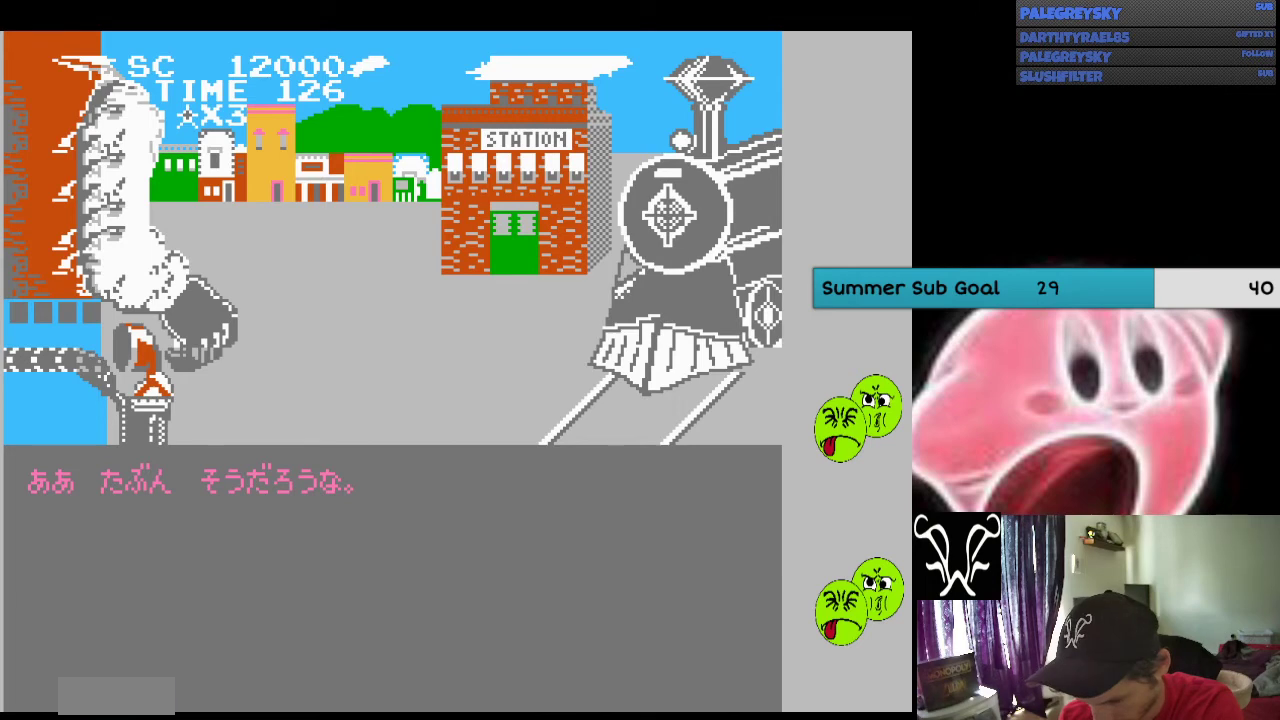
{"buttons": [], "events": [[133, "A", "up"], [200, "A", "down"], [300, "A", "up"], [400, "A", "down"], [500, "A", "up"]]}
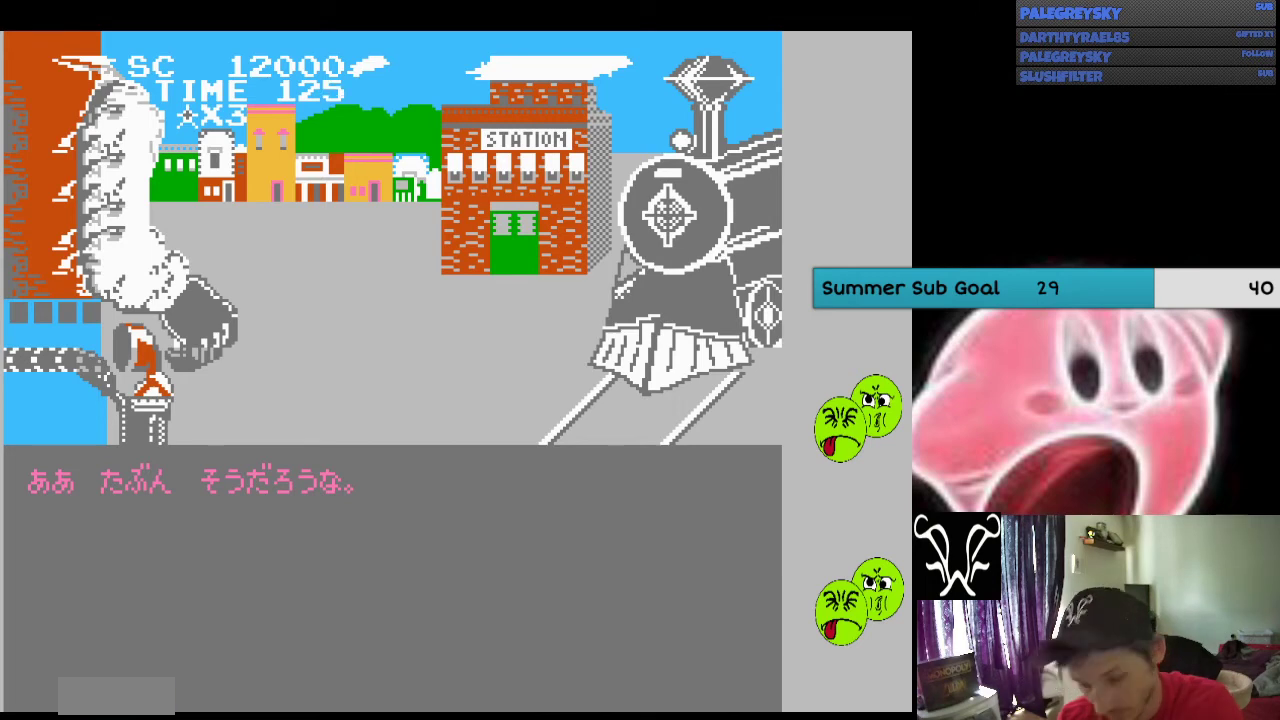
{"buttons": [], "events": [[100, "A", "down"], [233, "A", "up"], [367, "A", "down"], [433, "A", "up"]]}
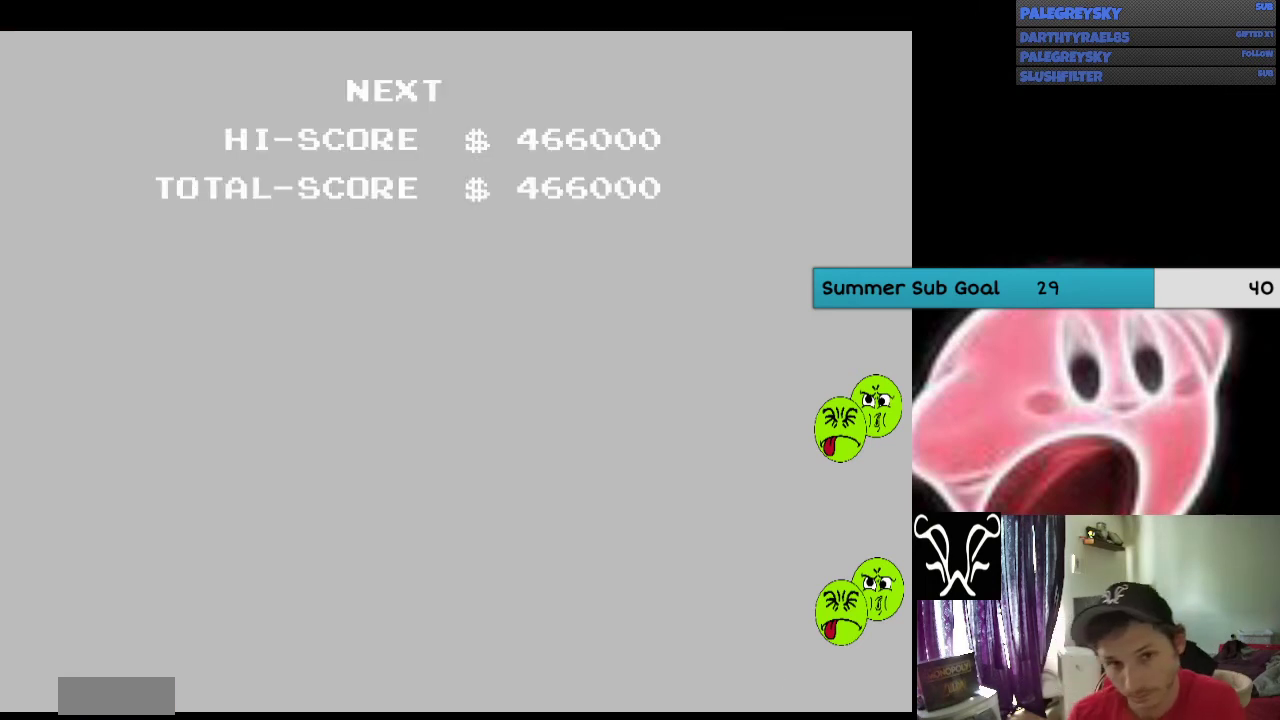
{"buttons": [], "events": [[67, "A", "down"], [200, "A", "up"], [333, "A", "down"], [400, "A", "up"]]}
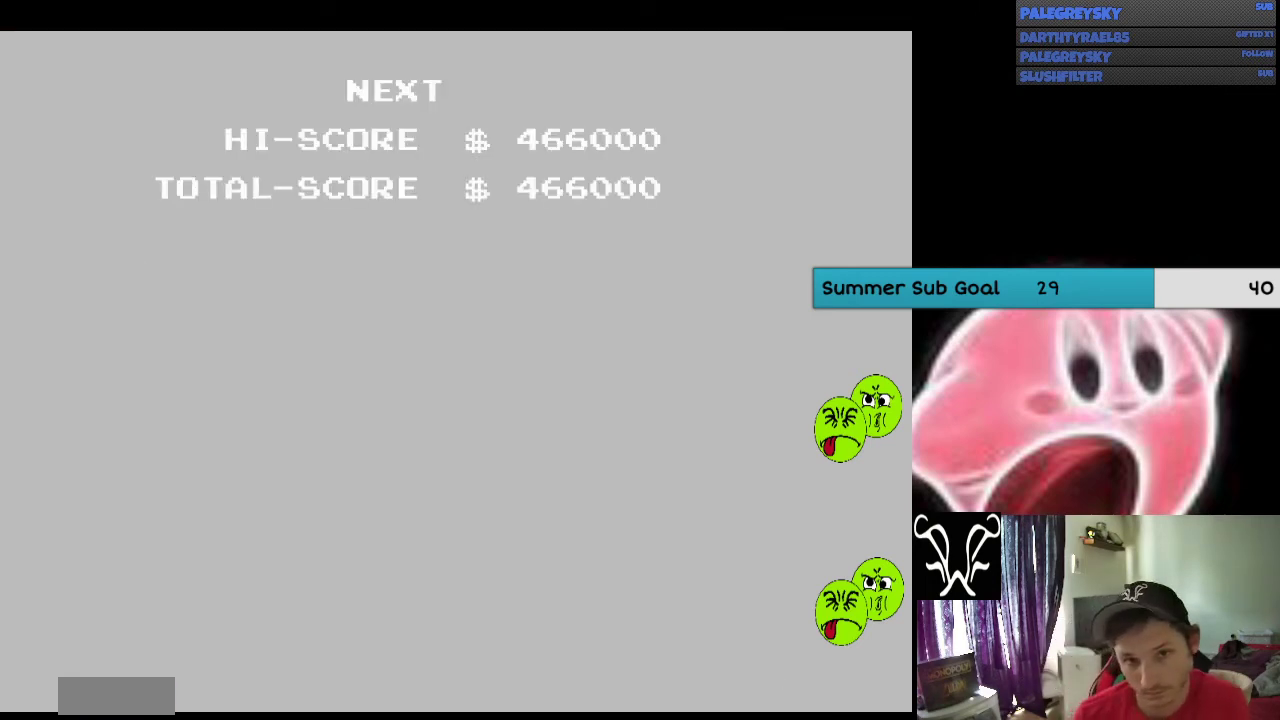
{"buttons": [], "events": [[33, "A", "down"], [100, "A", "up"], [267, "A", "down"], [400, "A", "up"]]}
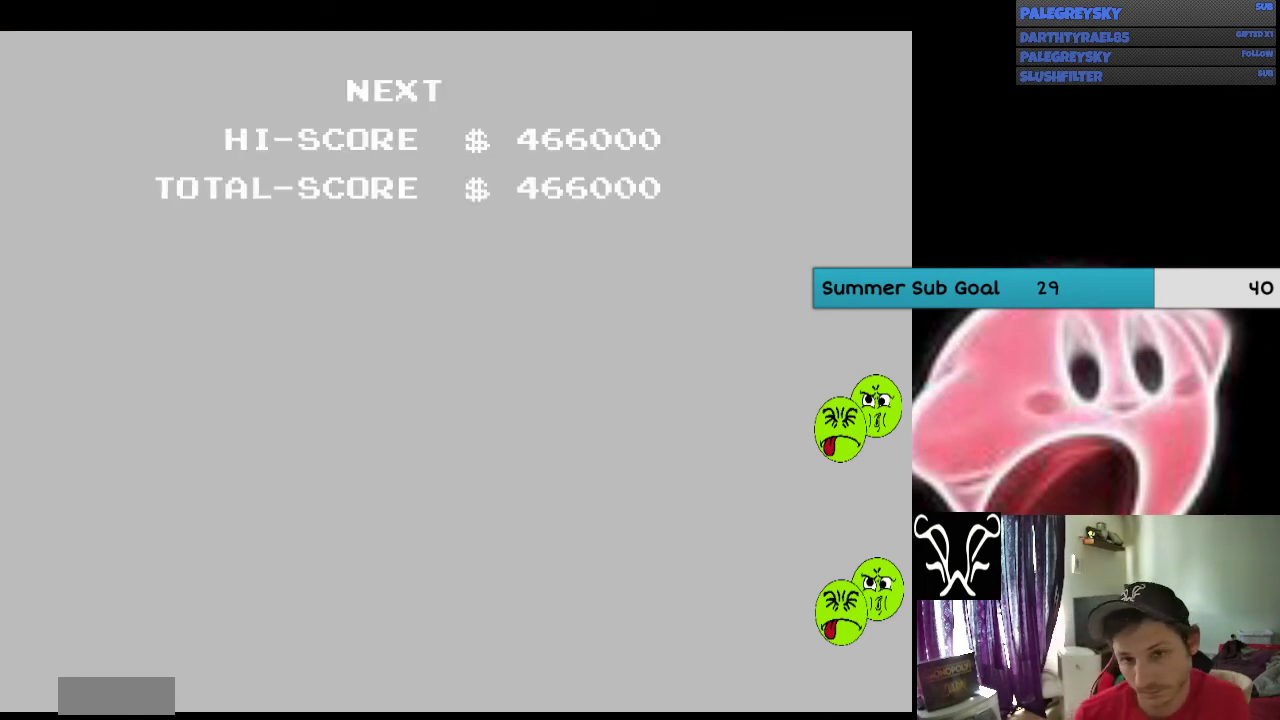
{"buttons": [], "events": [[133, "A", "down"], [300, "A", "up"], [433, "A", "down"], [500, "A", "up"]]}
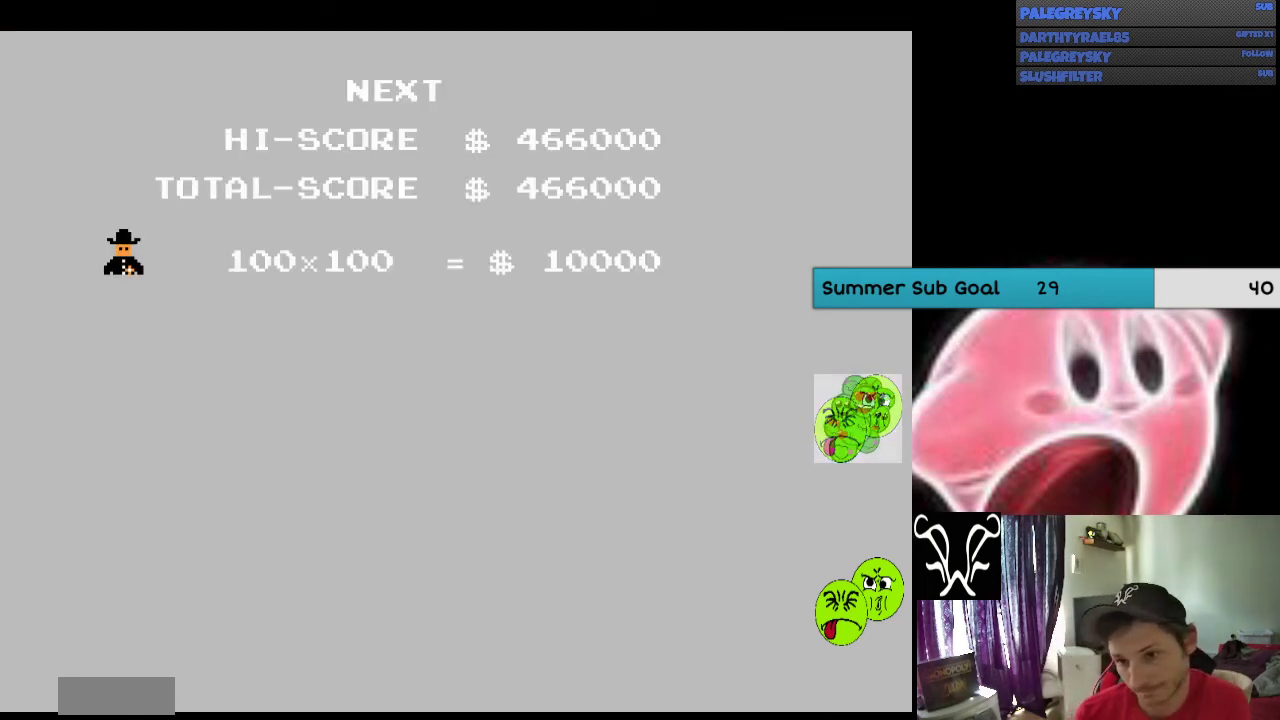
{"buttons": [], "events": [[133, "A", "down"], [267, "A", "up"], [333, "A", "down"], [467, "A", "up"]]}
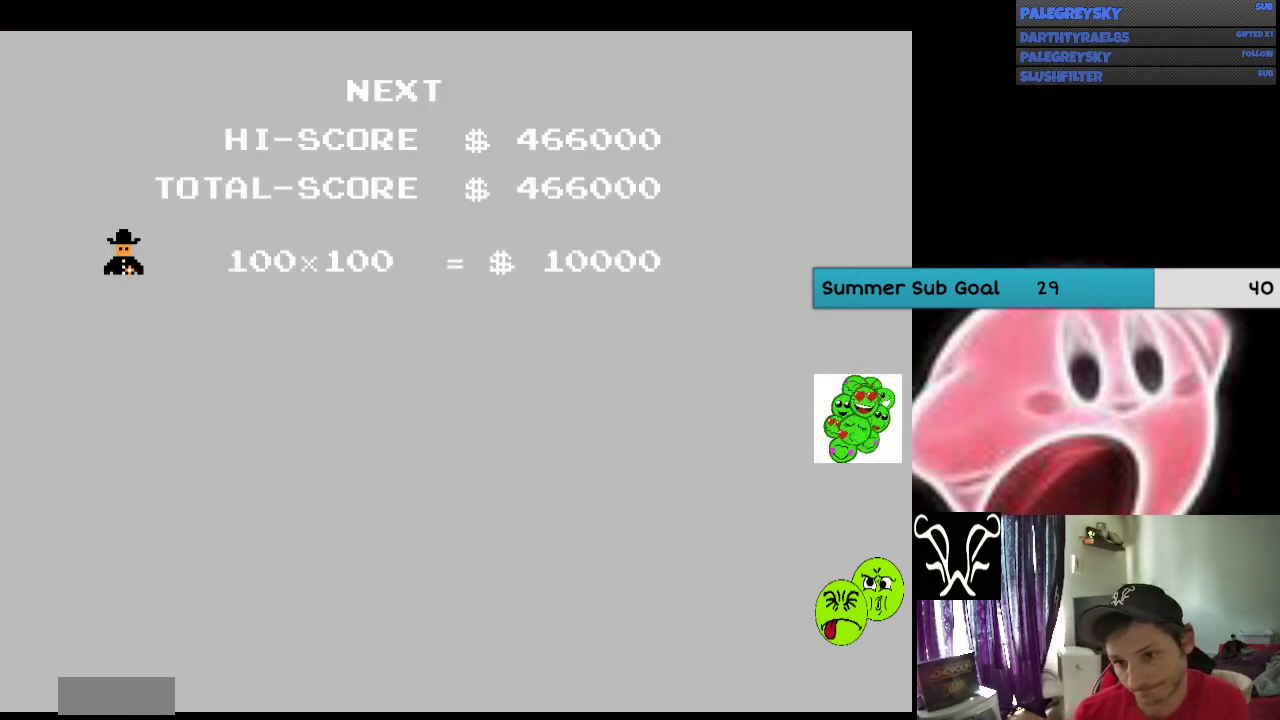
{"buttons": [], "events": [[267, "A", "down"], [333, "A", "up"], [433, "A", "down"], [500, "A", "up"]]}
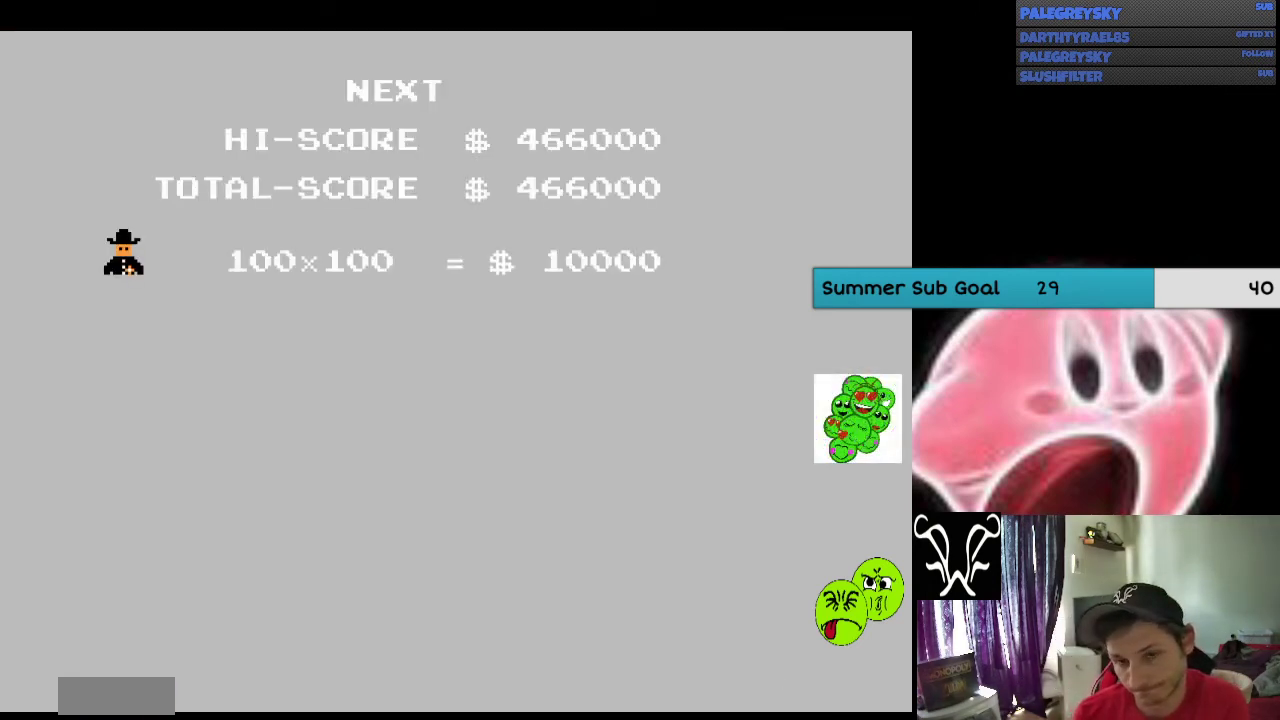
{"buttons": [], "events": [[100, "A", "down"], [200, "A", "up"], [367, "A", "down"], [433, "A", "up"]]}
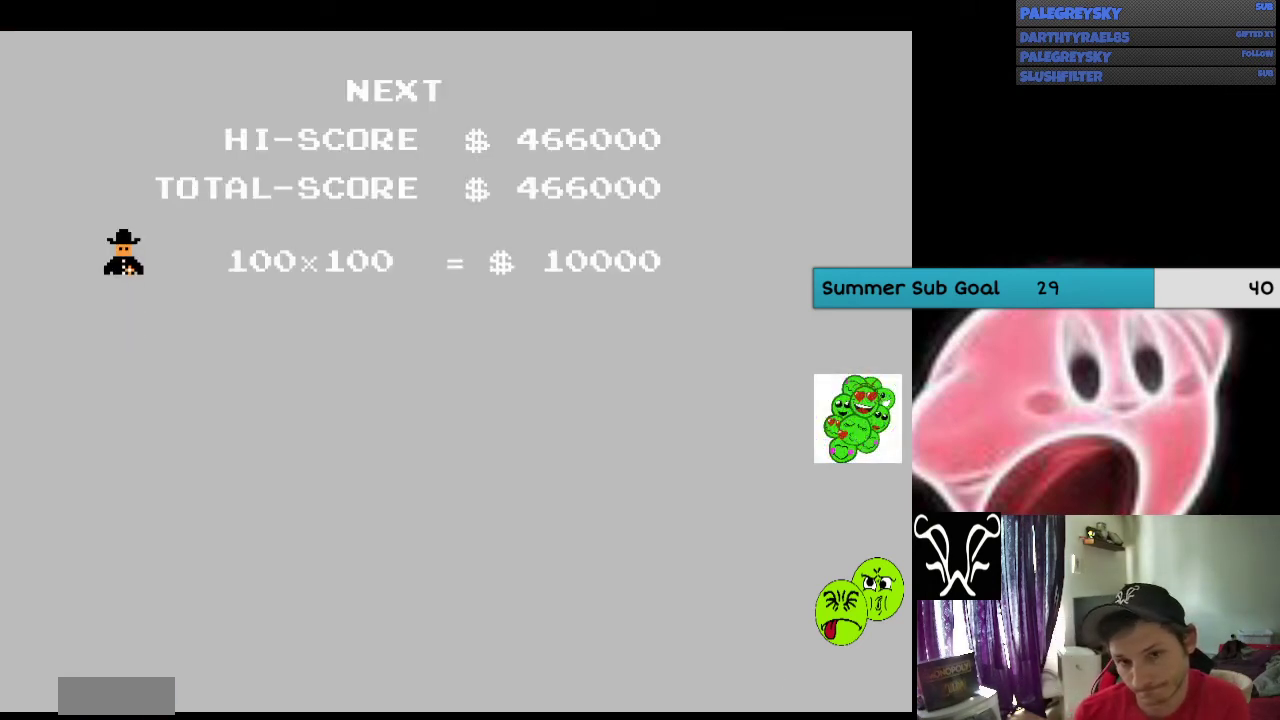
{"buttons": [], "events": [[33, "A", "down"], [100, "A", "up"], [233, "A", "down"], [300, "A", "up"], [400, "A", "down"], [467, "A", "up"]]}
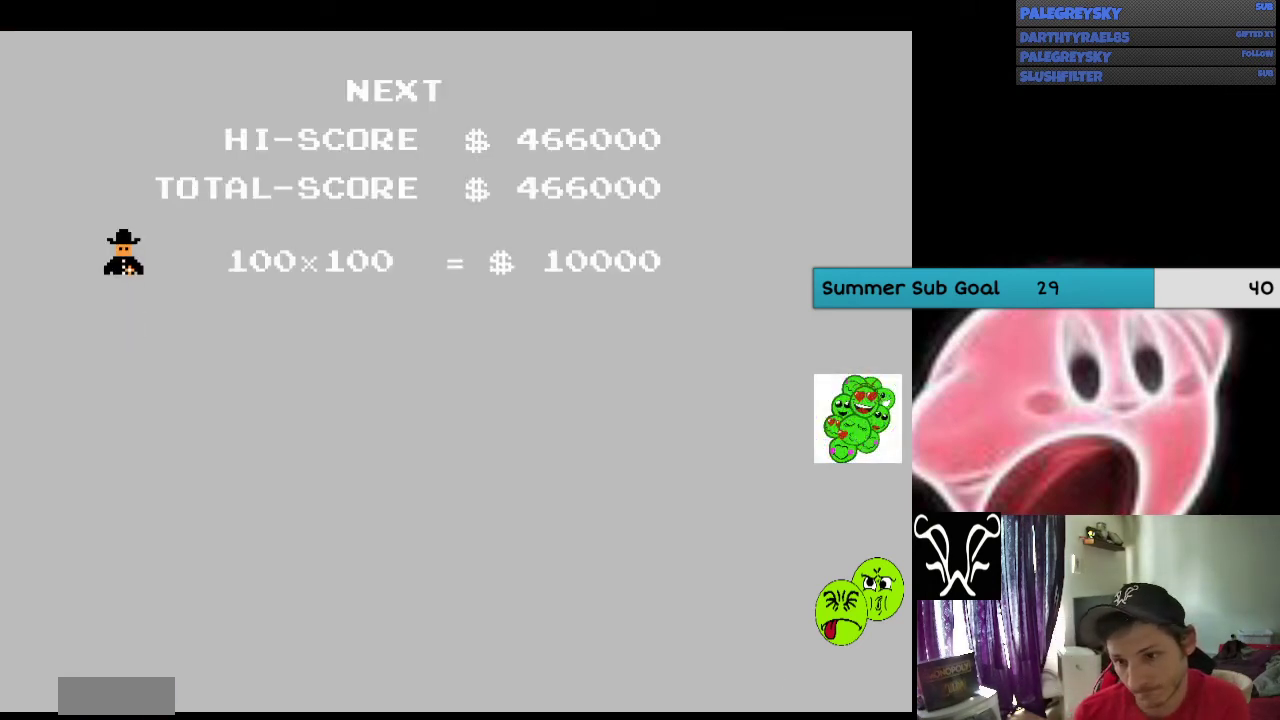
{"buttons": ["A"], "events": [[267, "A", "down"], [333, "A", "up"], [433, "A", "down"]]}
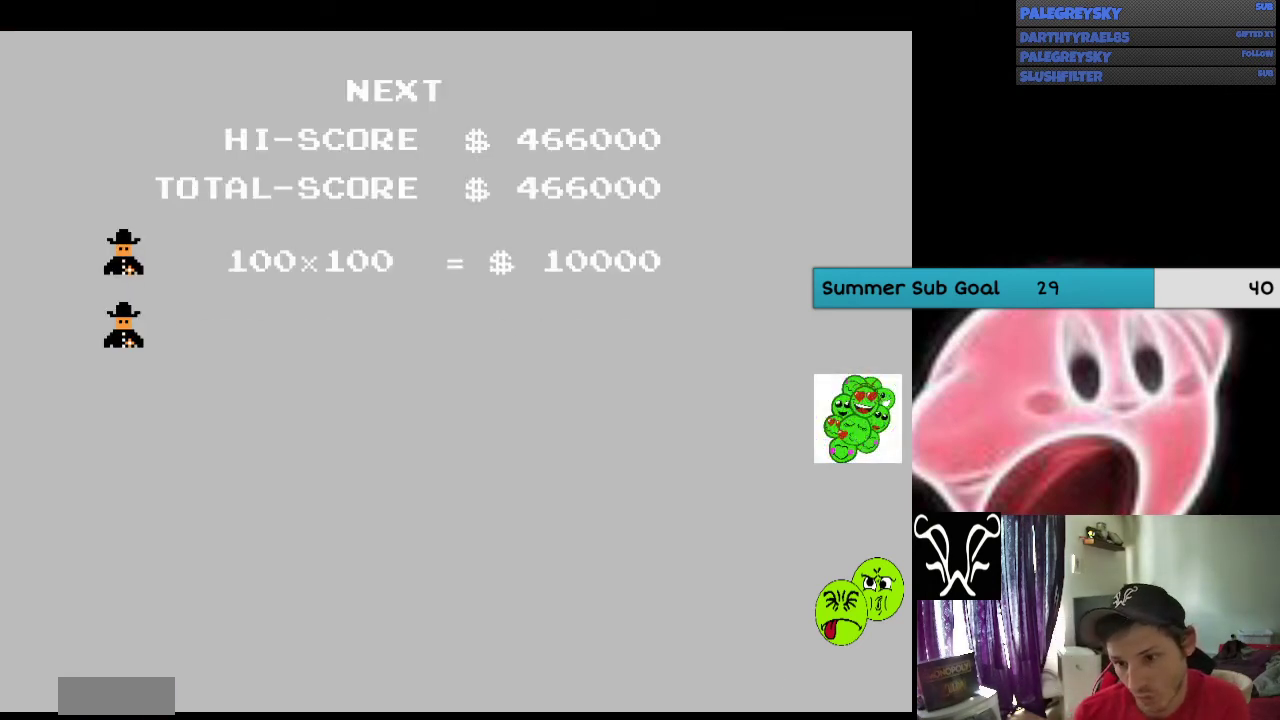
{"buttons": ["A"], "events": [[67, "A", "up"], [133, "A", "down"], [200, "A", "up"], [300, "A", "down"], [433, "A", "up"], [500, "A", "down"]]}
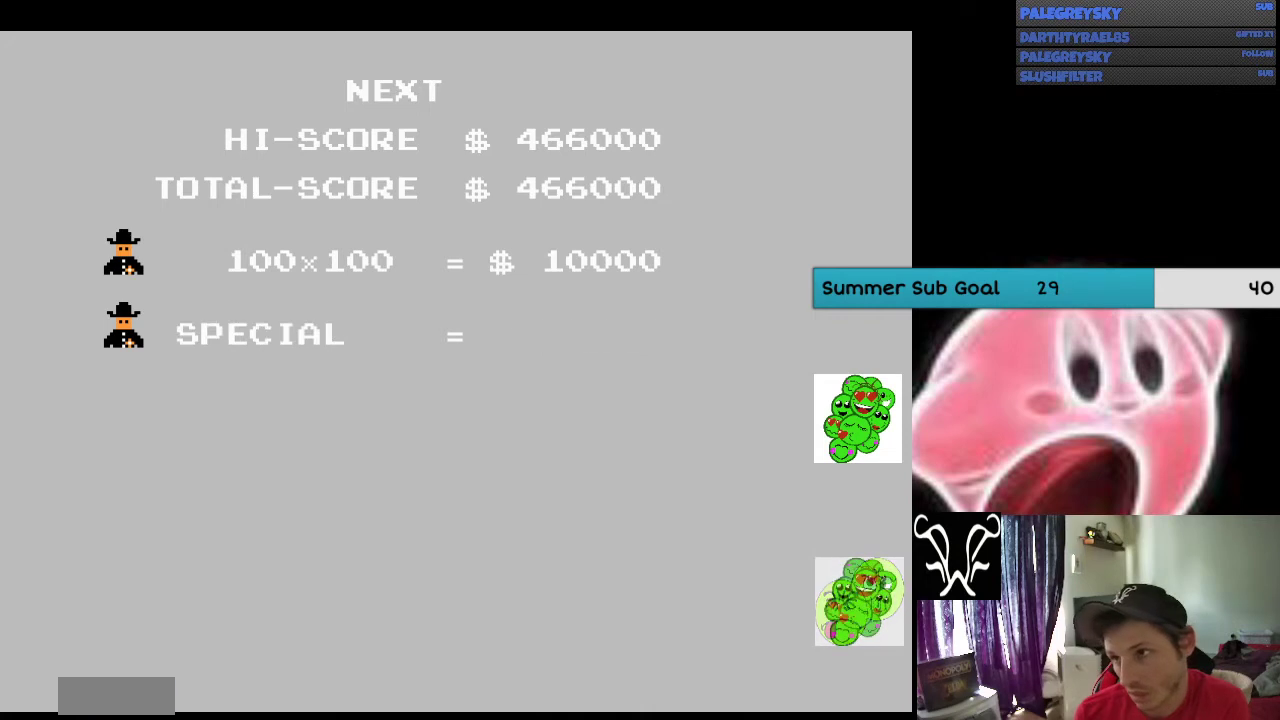
{"buttons": [], "events": [[100, "A", "up"], [167, "A", "down"], [467, "A", "up"]]}
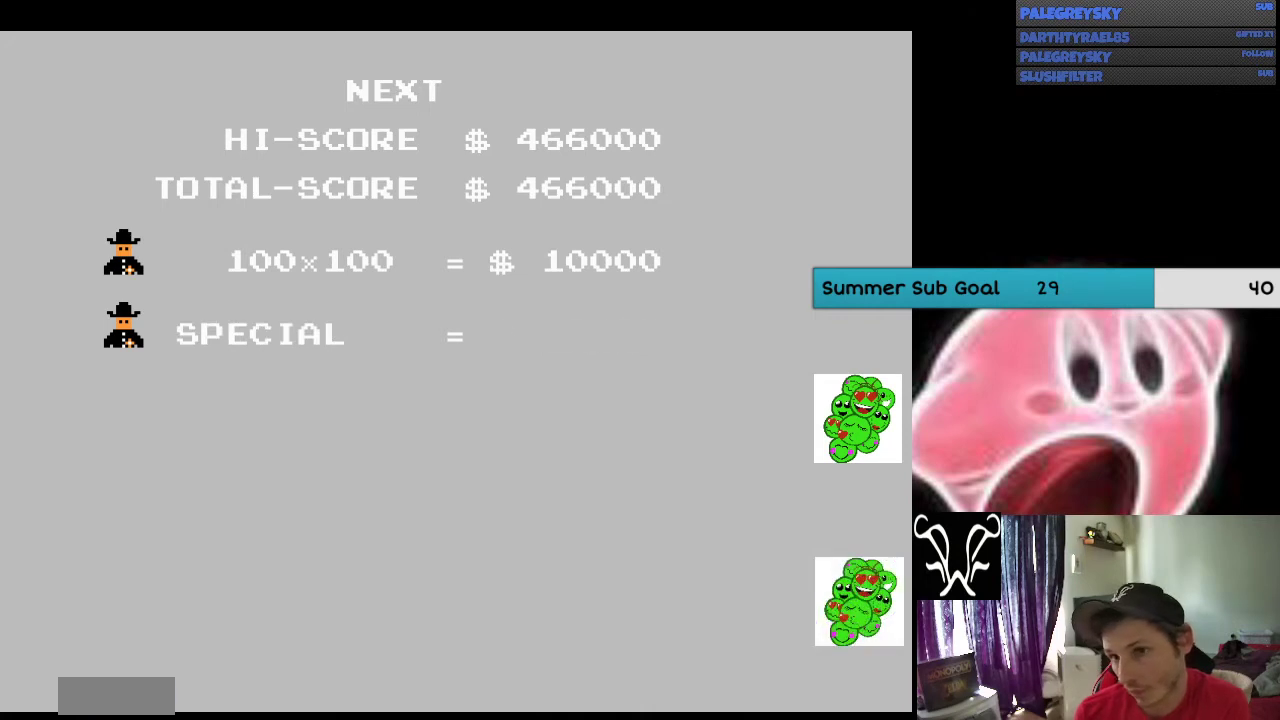
{"buttons": [], "events": [[67, "A", "down"], [167, "A", "up"], [233, "A", "down"], [333, "A", "up"]]}
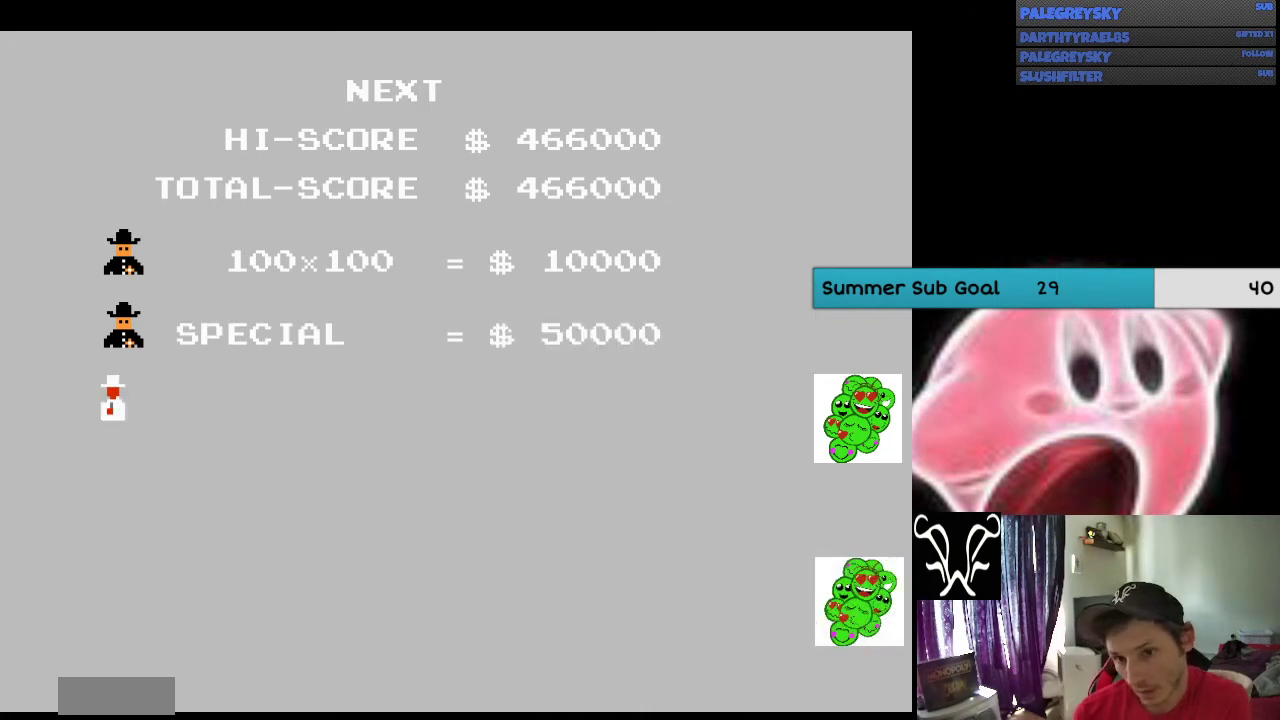
{"buttons": ["A"], "events": [[100, "A", "down"], [200, "A", "up"], [300, "A", "down"], [400, "A", "up"], [500, "A", "down"]]}
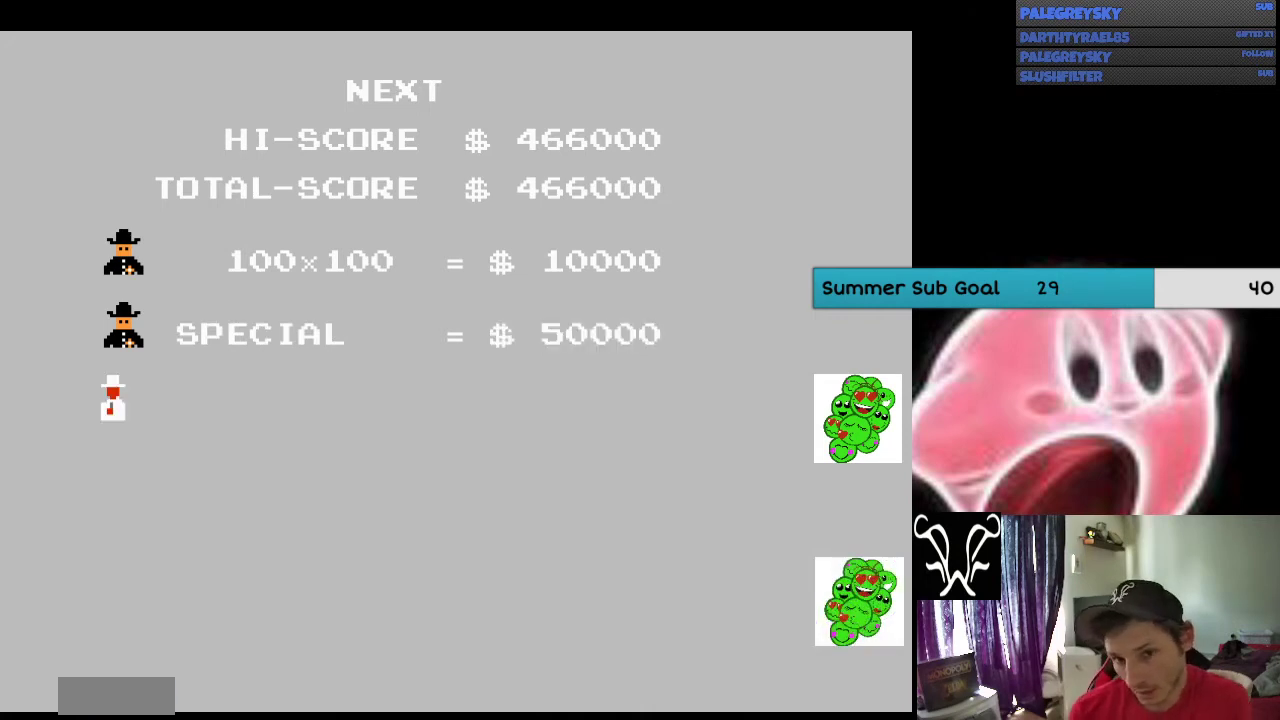
{"buttons": [], "events": [[100, "A", "up"], [200, "A", "down"], [467, "A", "up"]]}
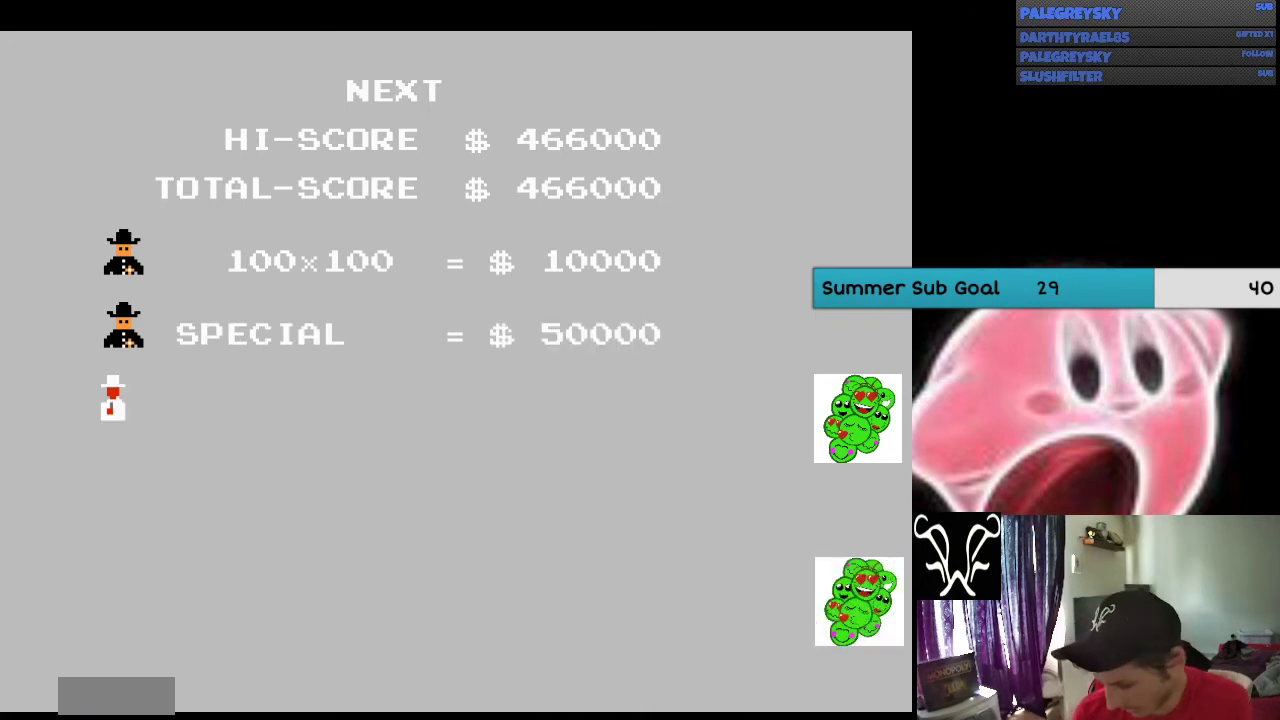
{"buttons": [], "events": [[67, "A", "down"], [200, "A", "up"], [267, "A", "down"], [400, "A", "up"]]}
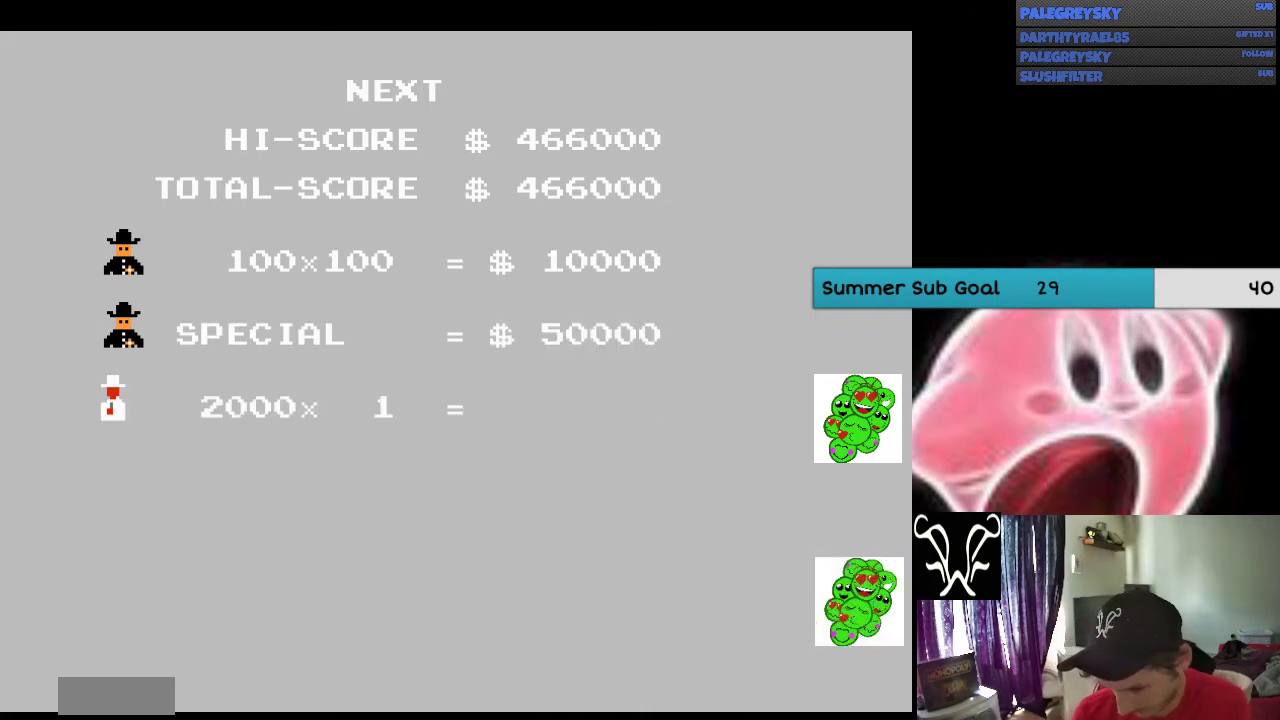
{"buttons": [], "events": [[200, "A", "down"], [267, "A", "up"], [400, "A", "down"], [467, "A", "up"]]}
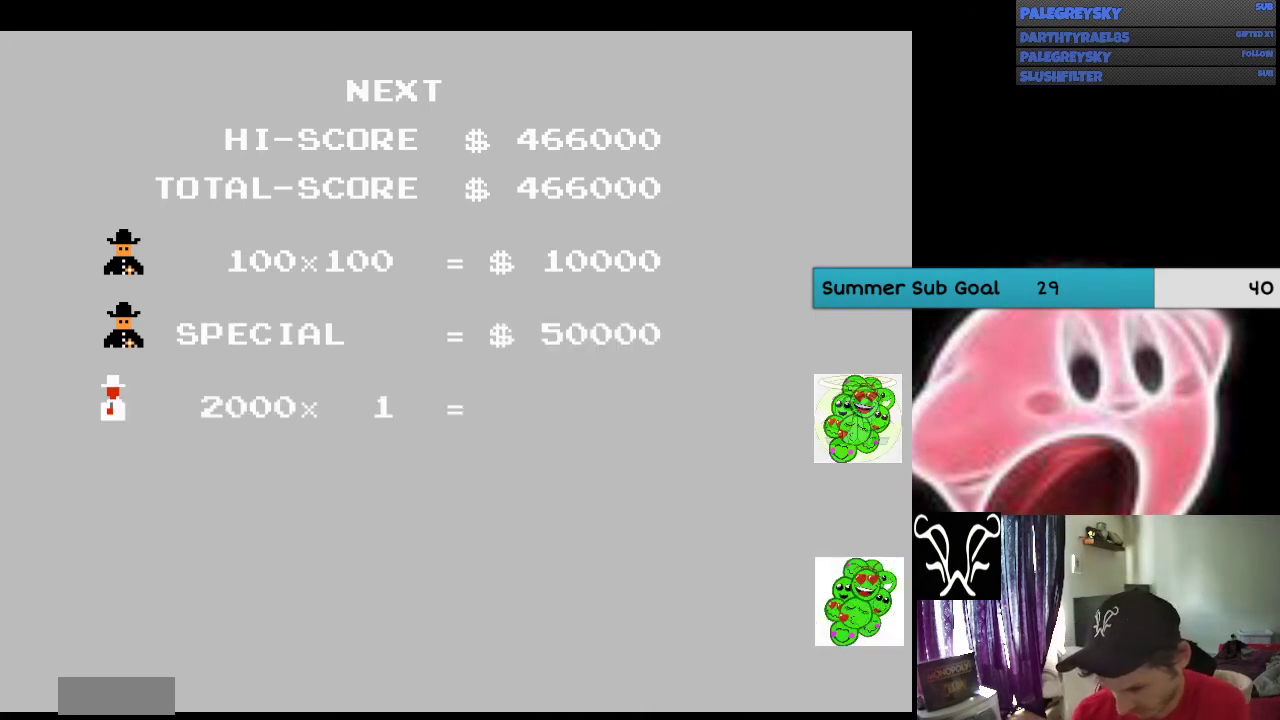
{"buttons": ["A"], "events": [[267, "A", "down"], [333, "A", "up"], [433, "A", "down"]]}
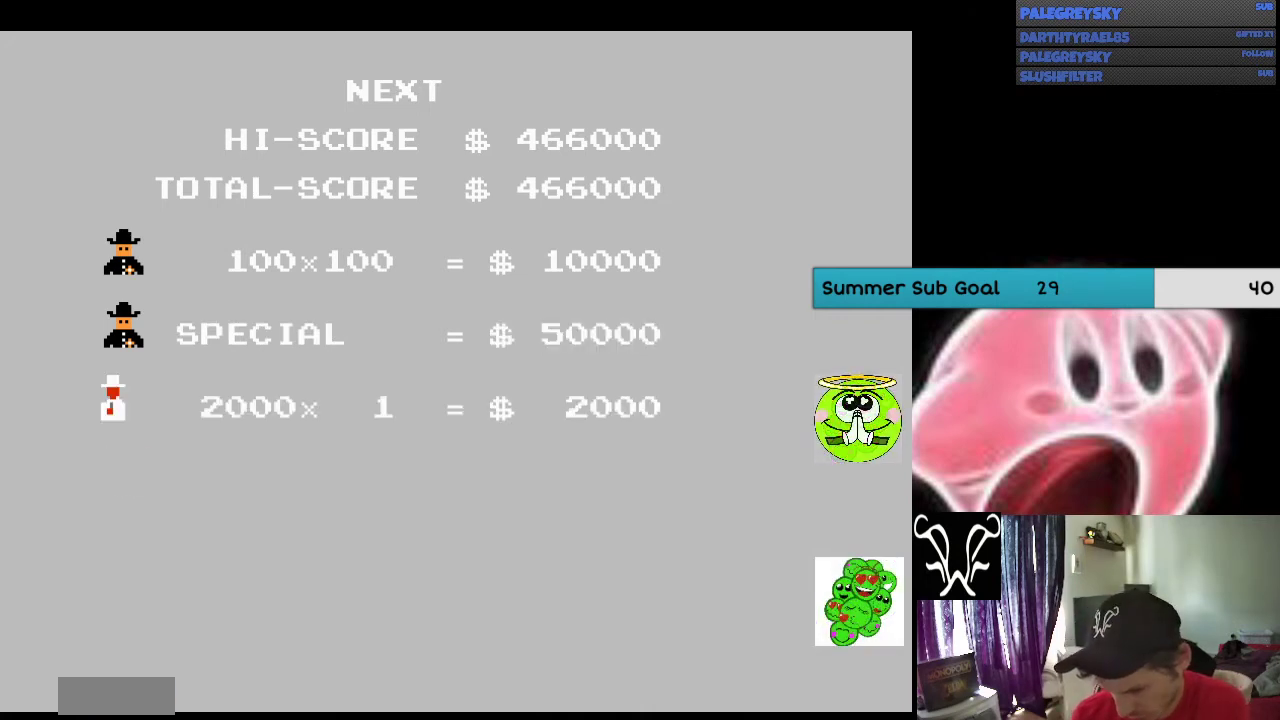
{"buttons": [], "events": [[67, "A", "up"], [133, "A", "down"], [200, "A", "up"], [333, "A", "down"], [433, "A", "up"]]}
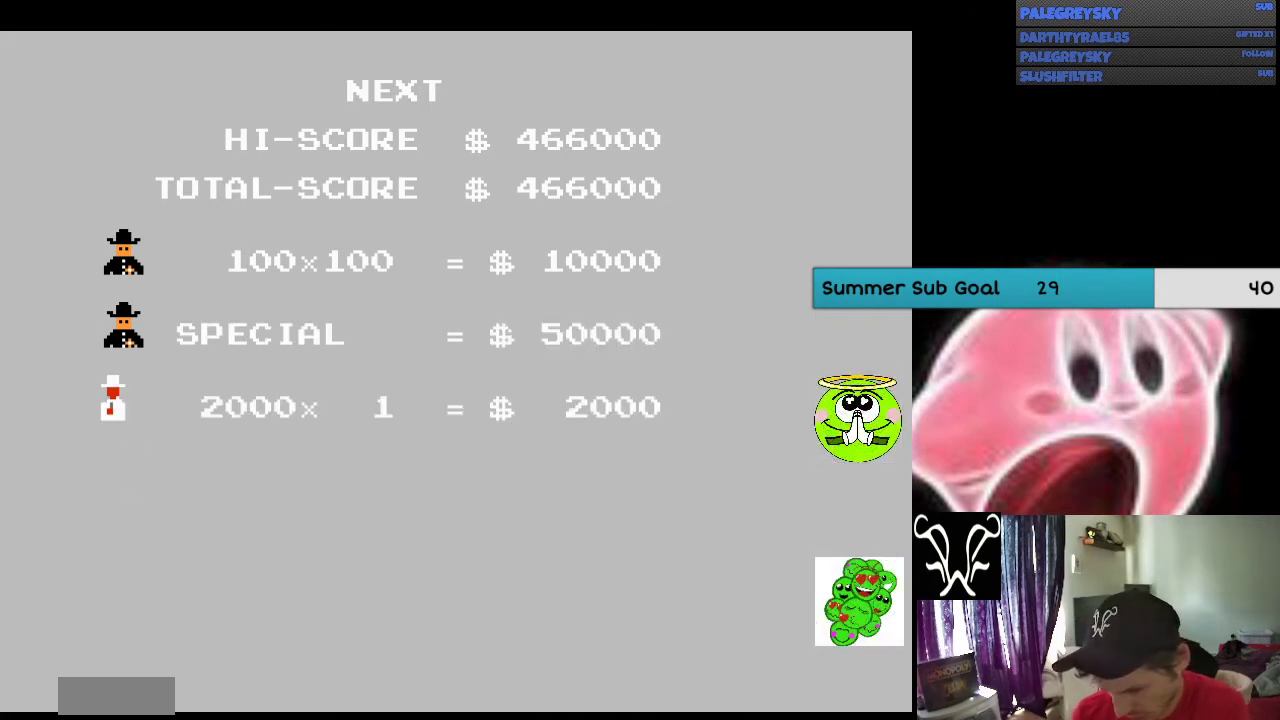
{"buttons": [], "events": [[33, "A", "down"], [133, "A", "up"], [233, "A", "down"], [333, "A", "up"]]}